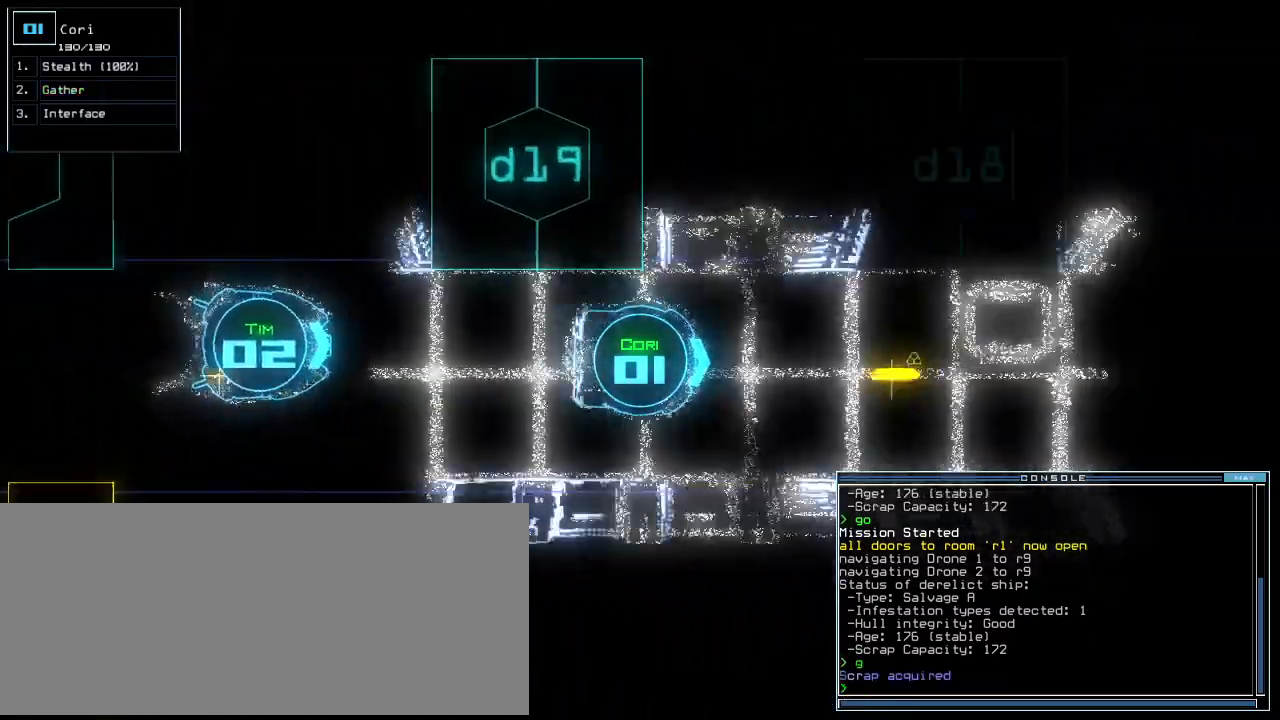
Gameplay with keyboard; each line is a JSON object with the keys held at the frame after it. "events" lists presses ("down") and releases ("up") of ".", "0", "1", "2", "3", "4", "5", "6", "7", "8", "9", "a", "b", "backspace", "c", "caps_lock", "comma", "ctrl_l", "ctrl_r", "d", "down", "e", "equals", "escape", "f", "f8", "g", "h", "i", "j", "k", "l", "left", "m", "minus", "n", "o", "p", "q", "quote", "r", "return", "right", "s", "semicolon", "shift_l", "shift_r", "space", "t", "tab", "tilde", "u", "up", "v", "w", "x", "y" and "z" between this image and that frame as [ms after this image, input, new state], when the widget could be followed in between. No other keys are recorded. Mouse input is not recorded.
{"keys": ["up"], "events": [[20, "left", "up"], [260, "right", "down"], [320, "right", "up"]]}
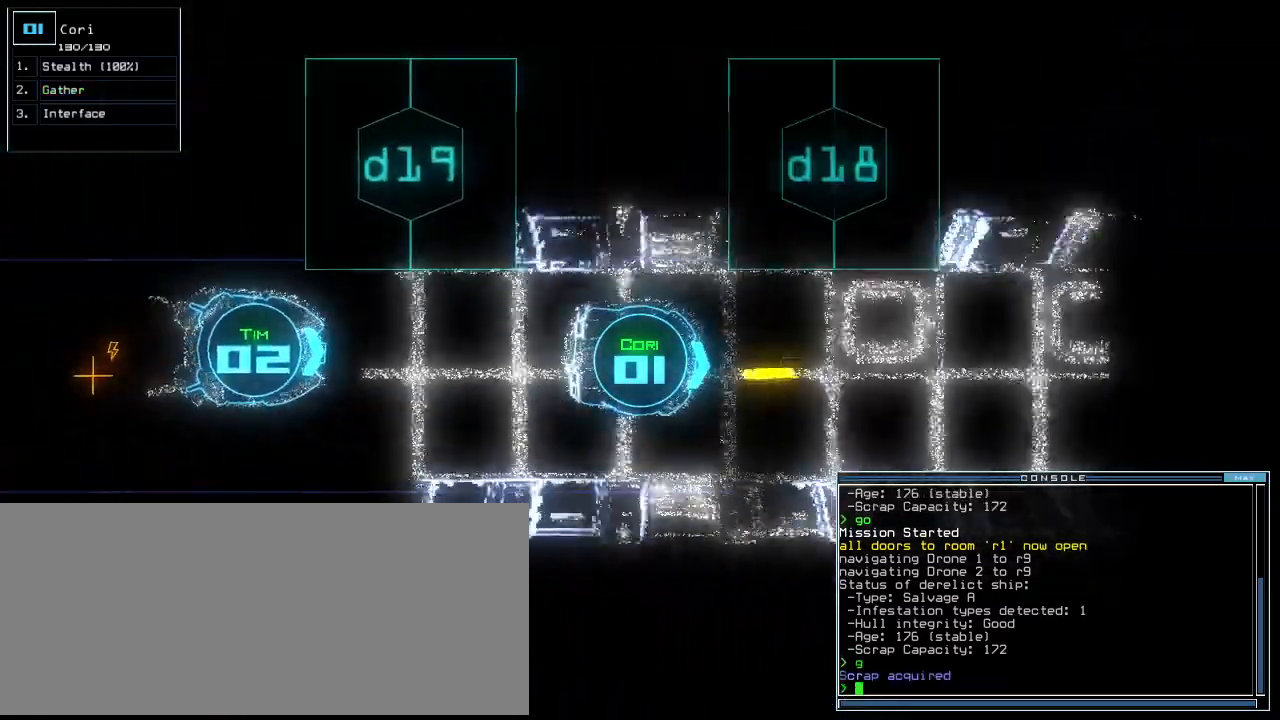
{"keys": ["up"], "events": [[260, "g", "down"], [340, "g", "up"], [360, "return", "down"], [480, "return", "up"]]}
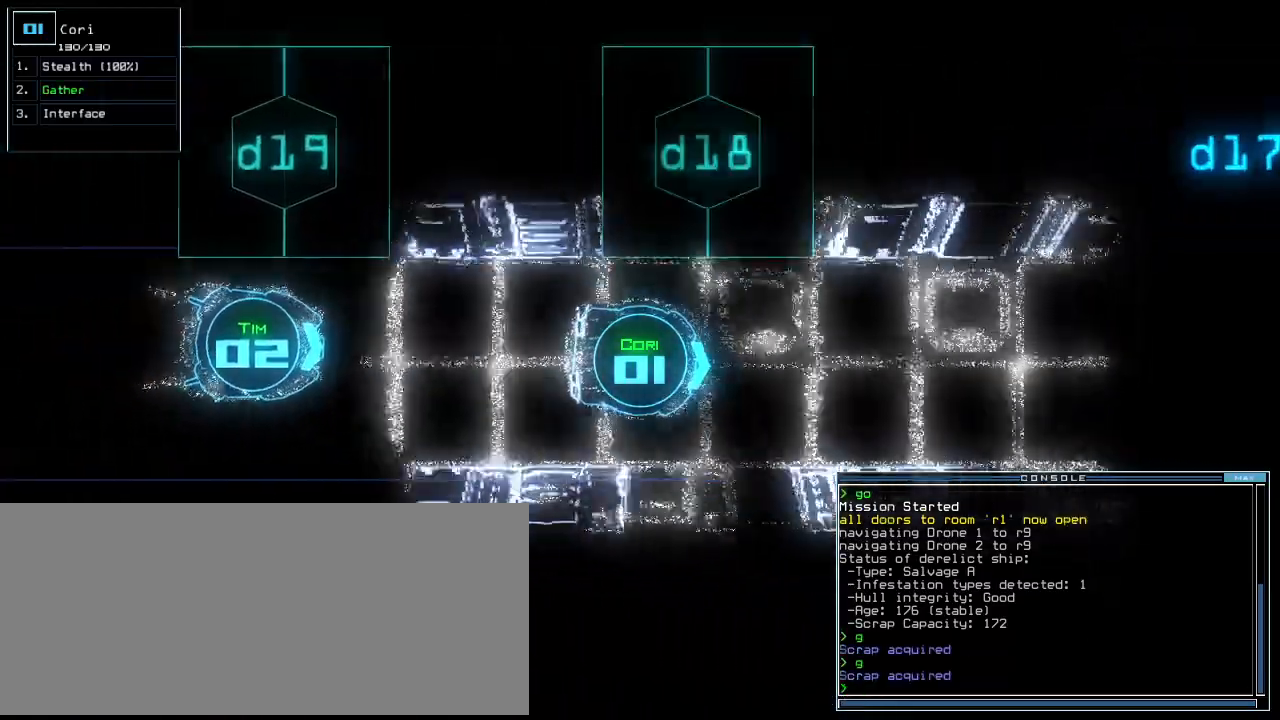
{"keys": ["up"], "events": [[160, "left", "down"], [280, "left", "up"], [340, "right", "down"], [460, "right", "up"]]}
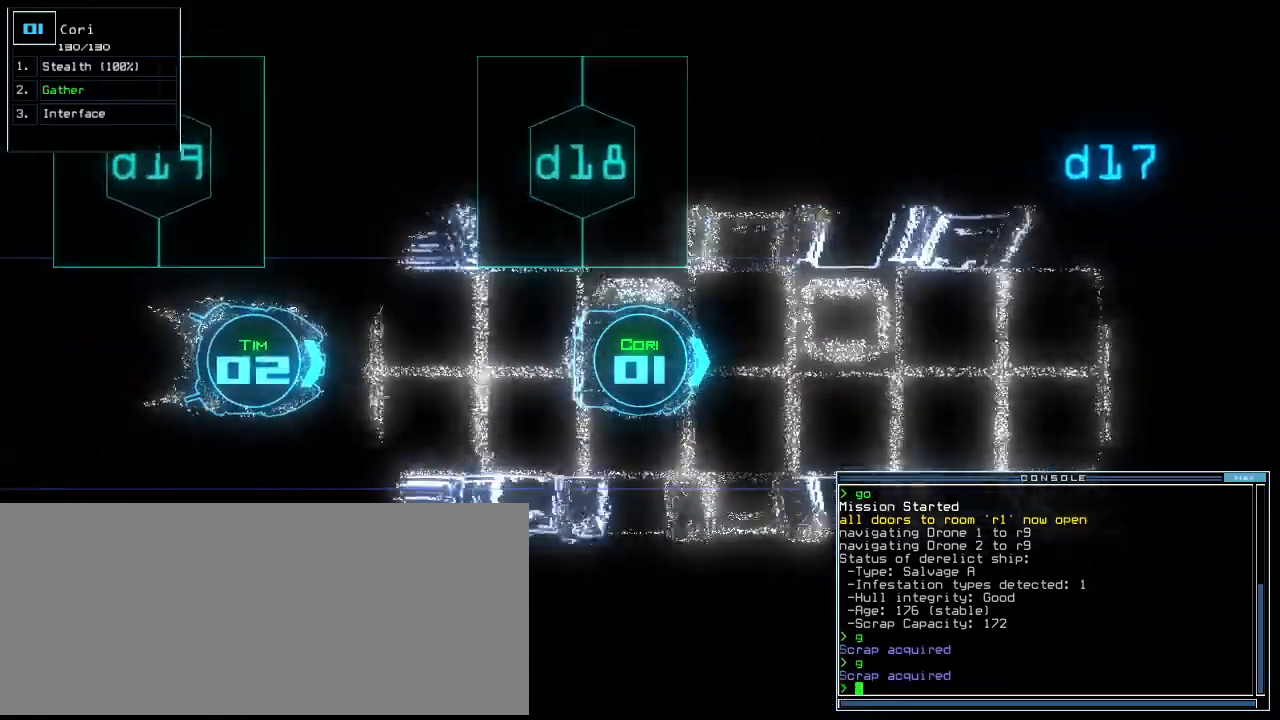
{"keys": ["space", "up"], "events": [[260, "g", "down"], [280, "e", "down"], [340, "g", "up"], [420, "e", "up"], [420, "space", "down"]]}
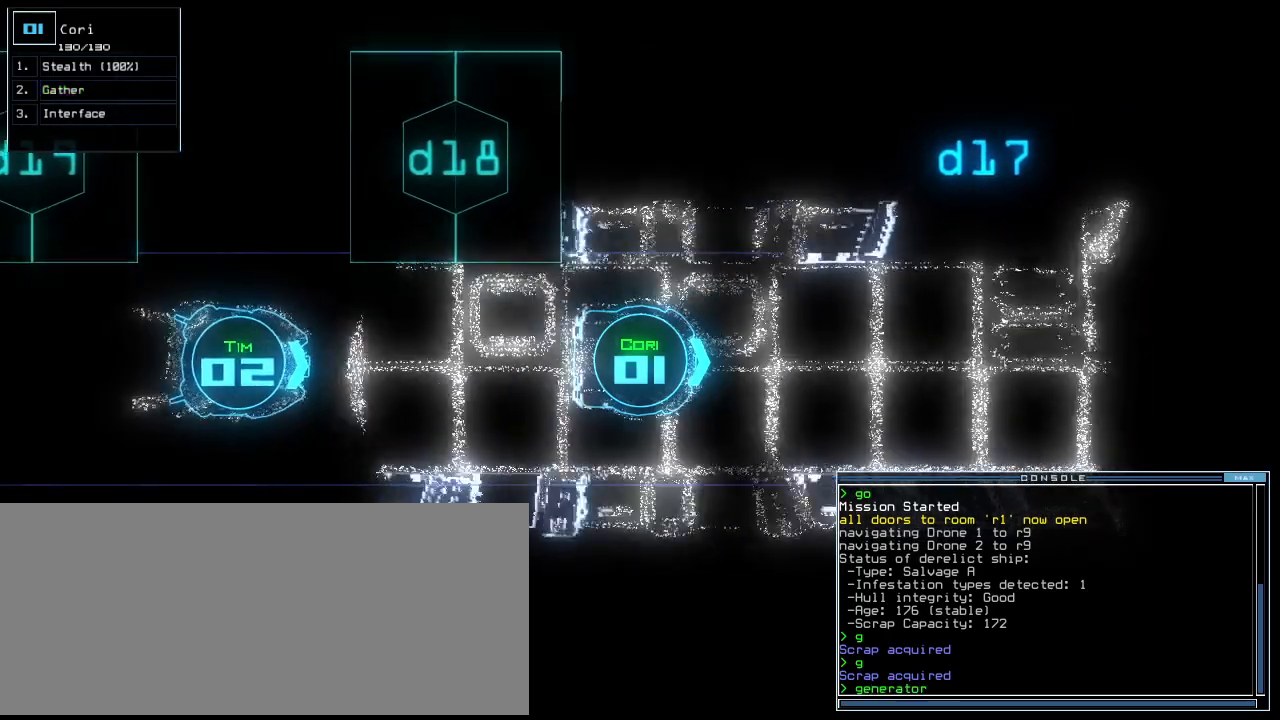
{"keys": ["up"], "events": [[40, "space", "up"], [60, "2", "down"], [160, "2", "up"], [180, "return", "down"], [300, "return", "up"]]}
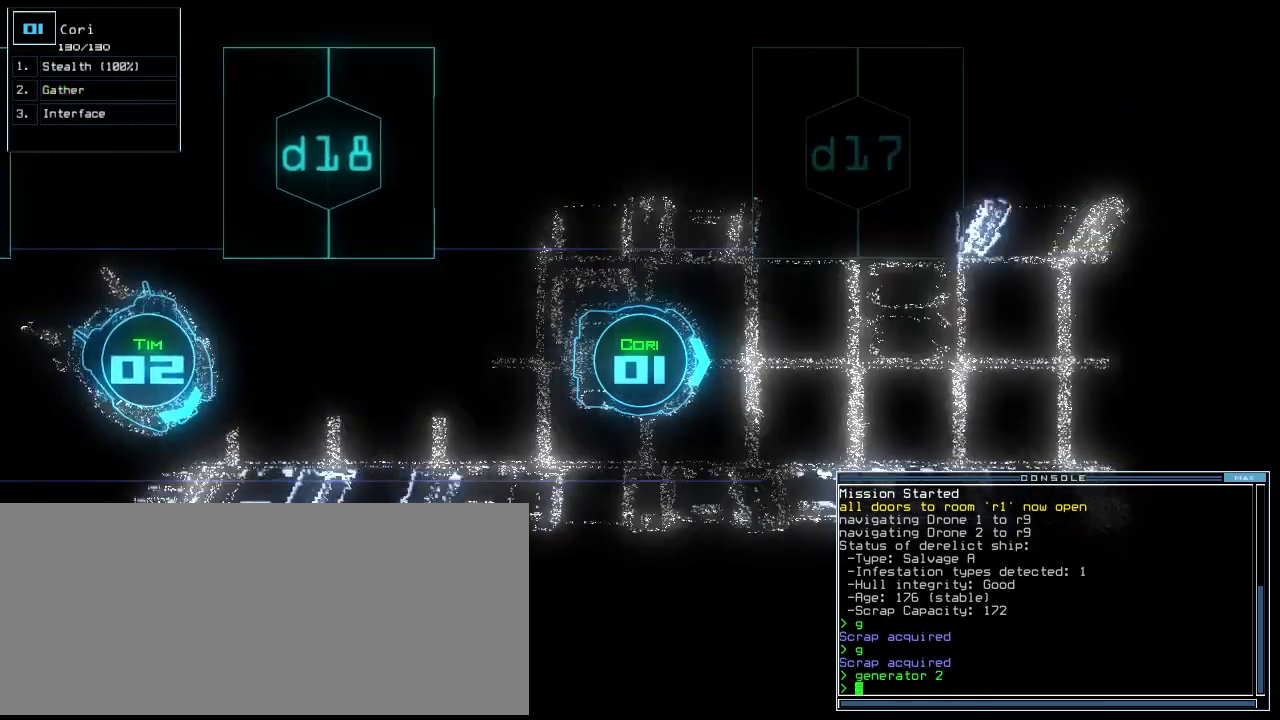
{"keys": ["up"], "events": []}
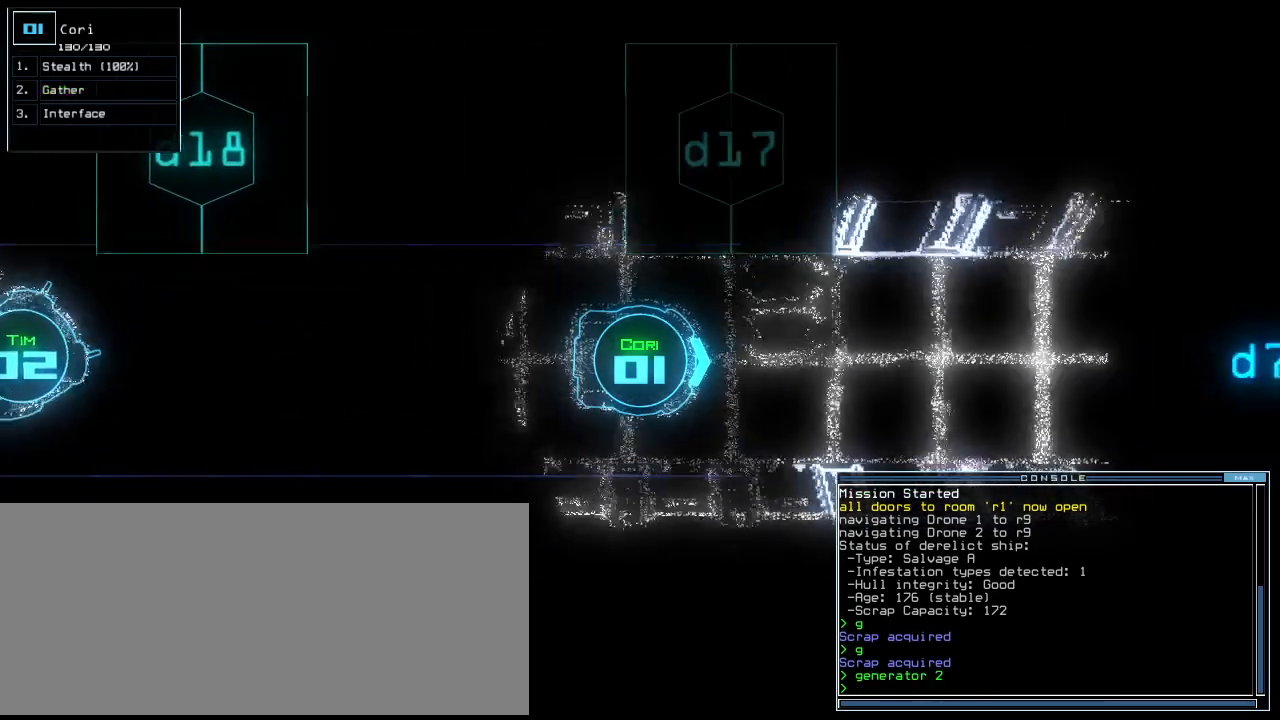
{"keys": ["up"], "events": []}
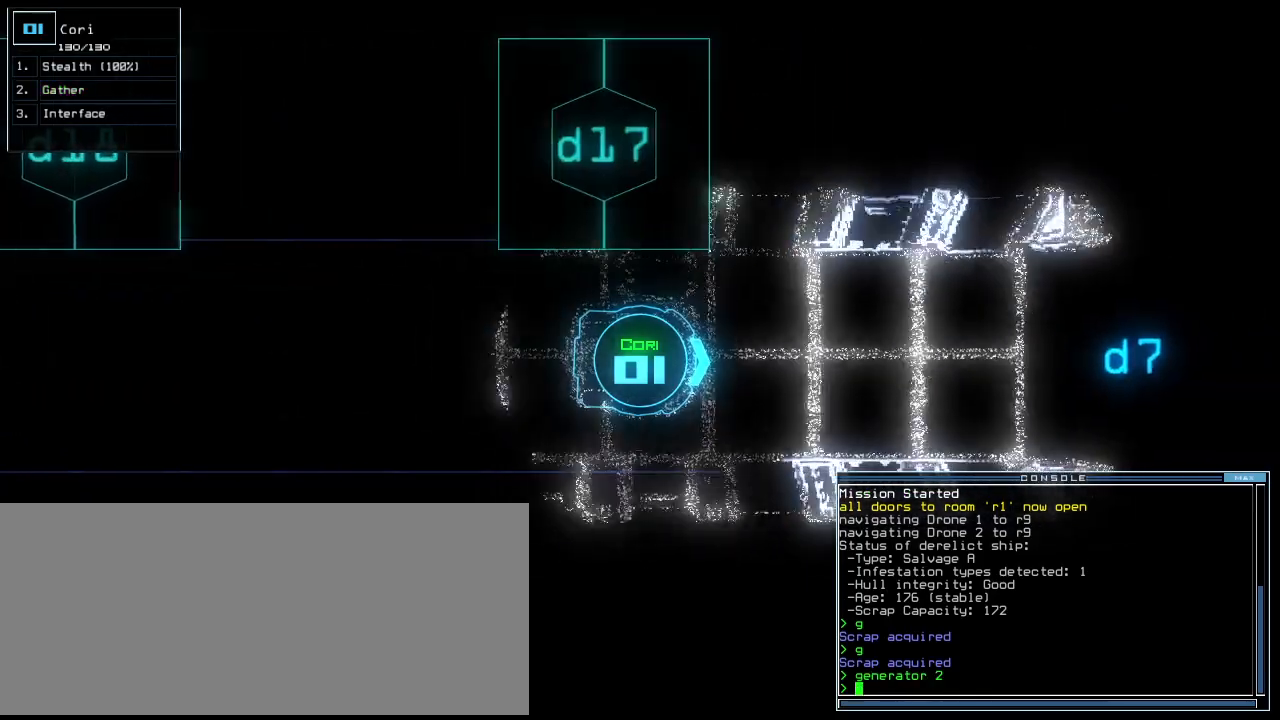
{"keys": ["up"], "events": []}
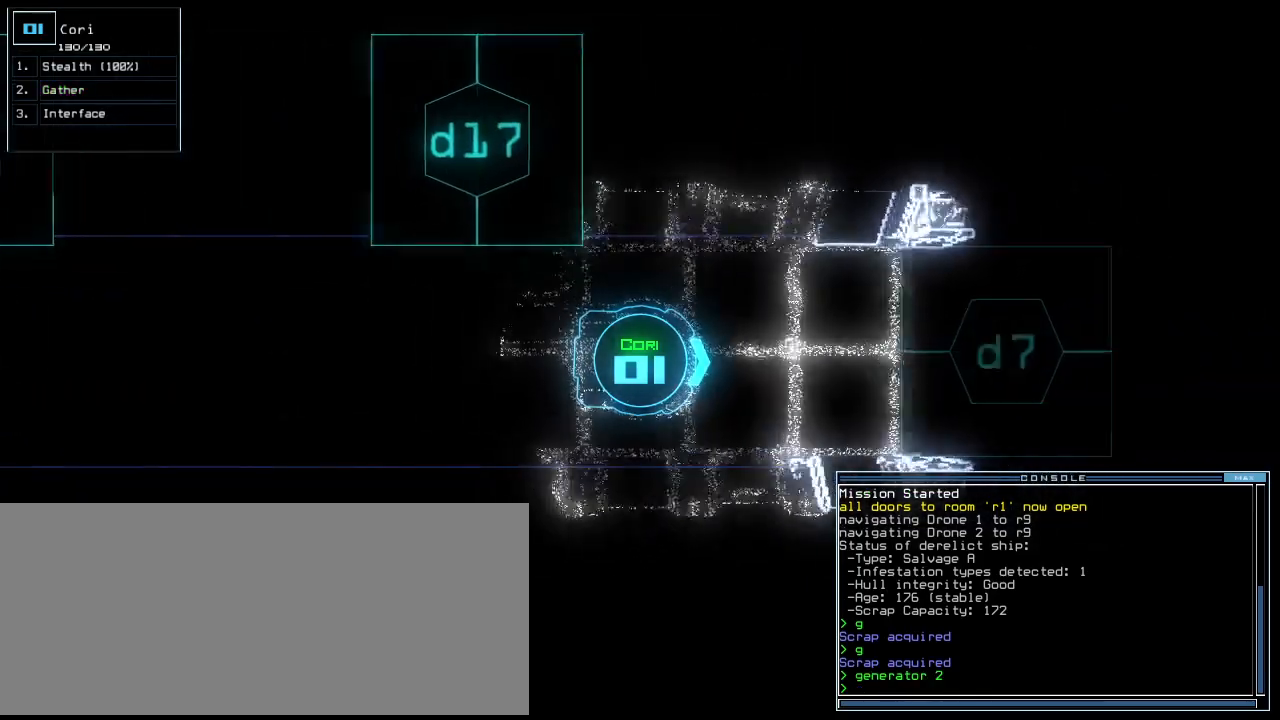
{"keys": ["right"], "events": [[360, "space", "down"], [380, "up", "up"], [500, "right", "down"], [500, "space", "up"]]}
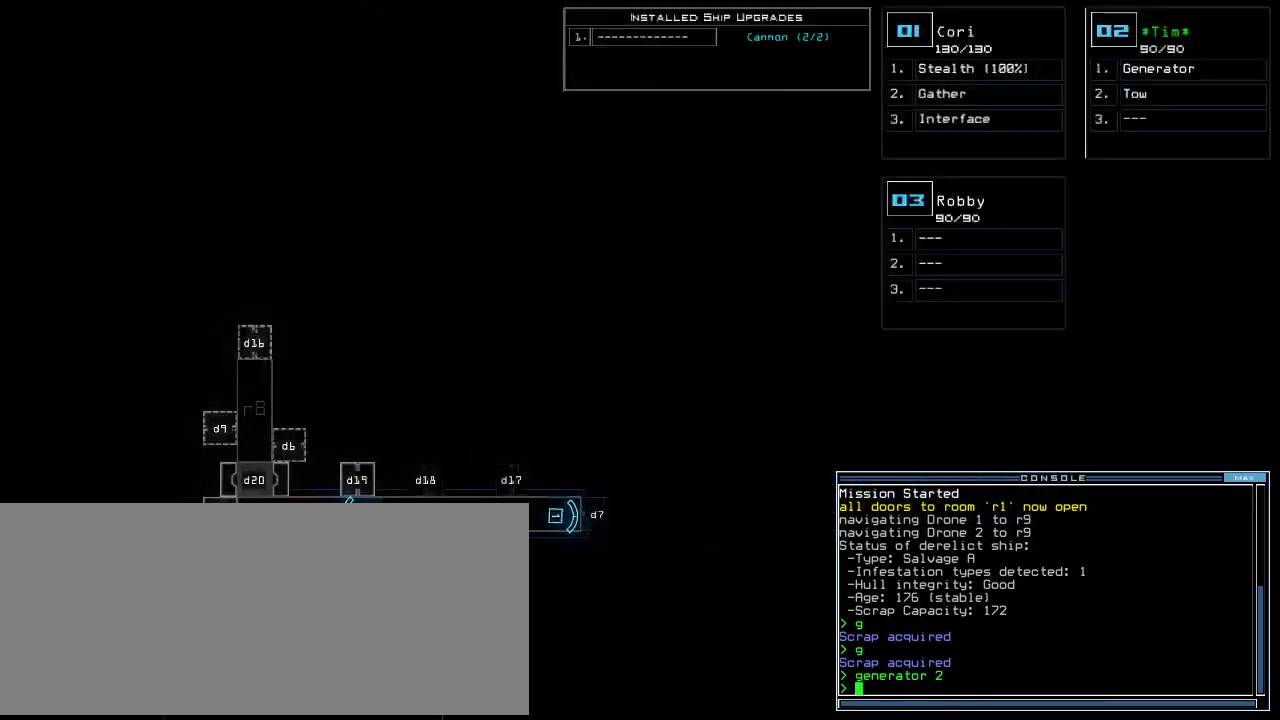
{"keys": [], "events": [[360, "right", "up"]]}
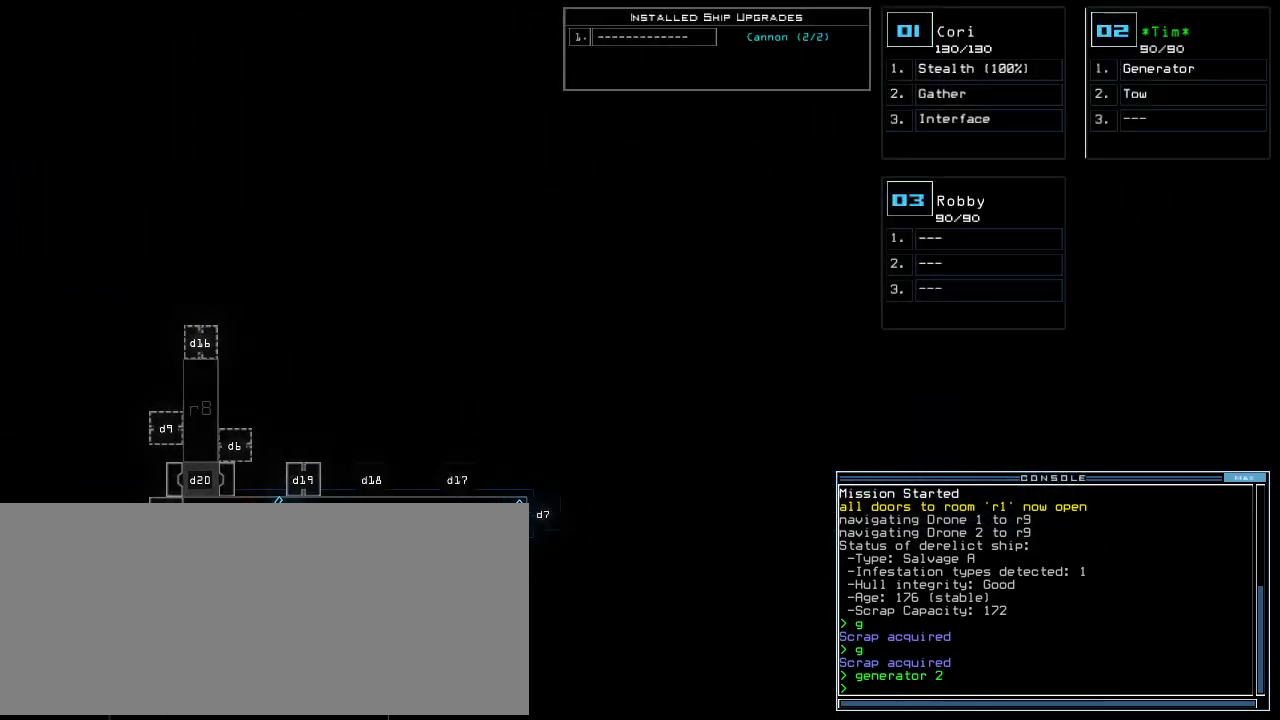
{"keys": [], "events": []}
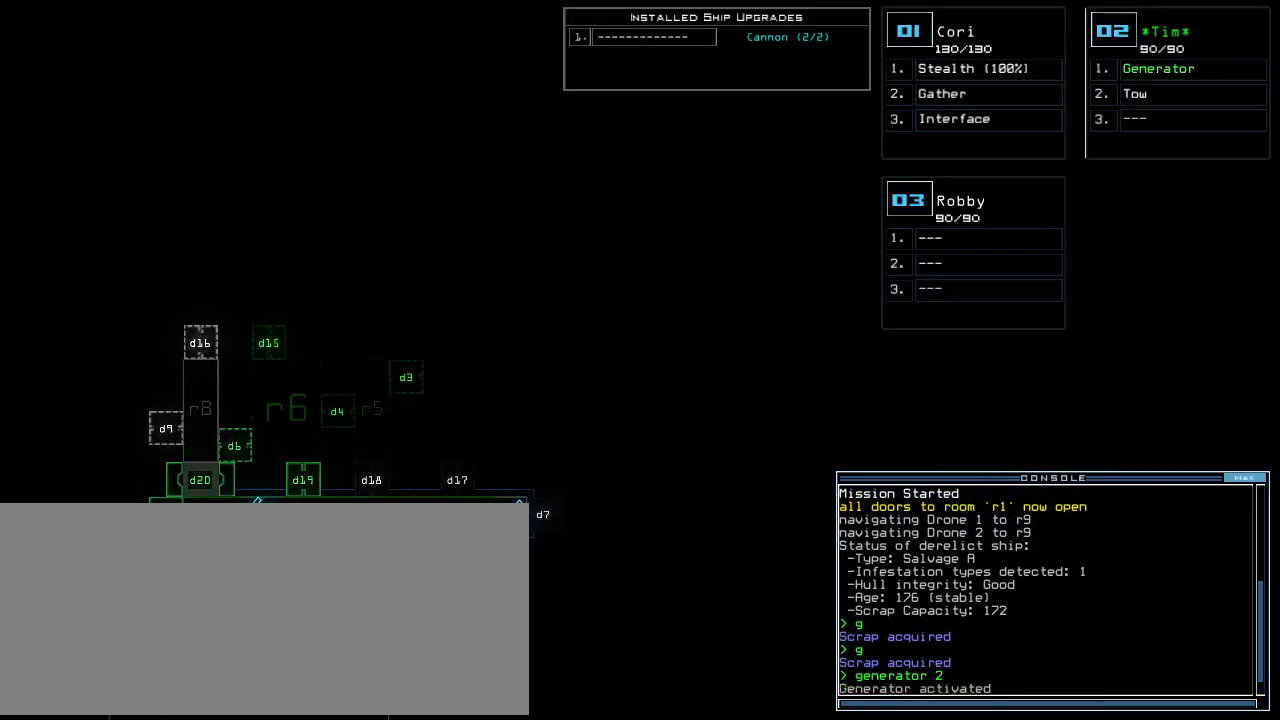
{"keys": [], "events": []}
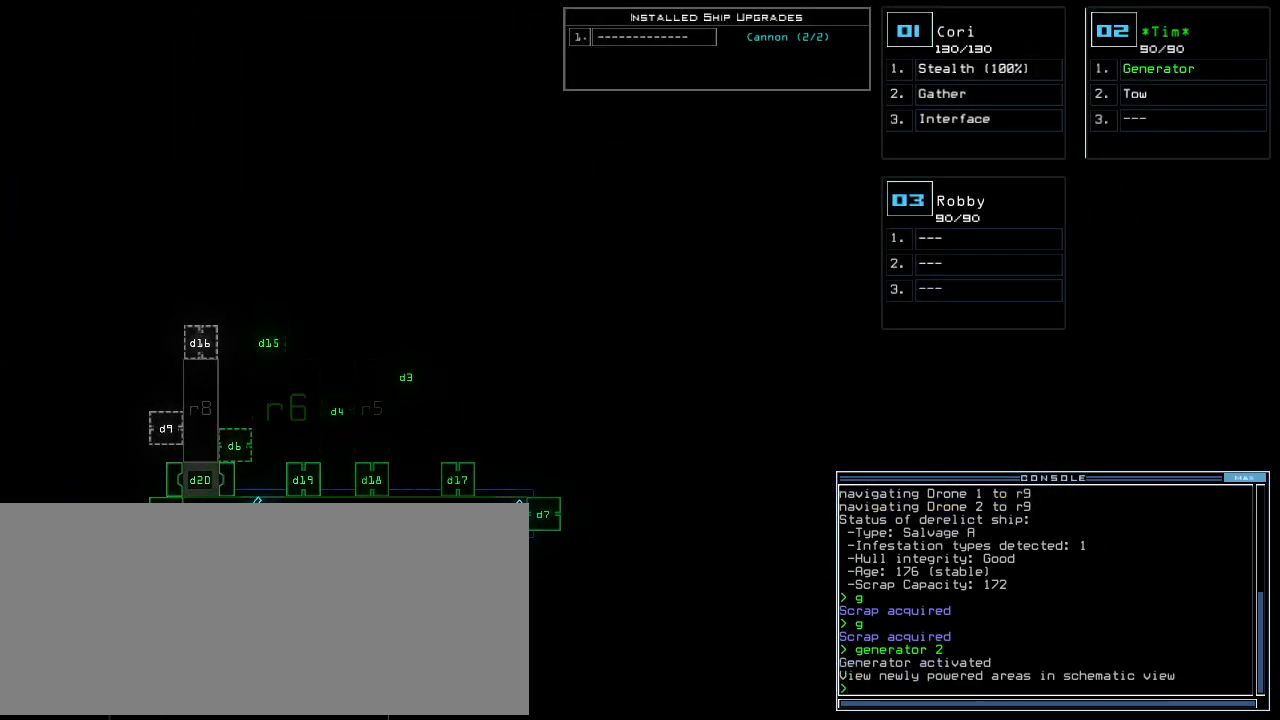
{"keys": [], "events": [[260, "space", "down"], [380, "space", "up"]]}
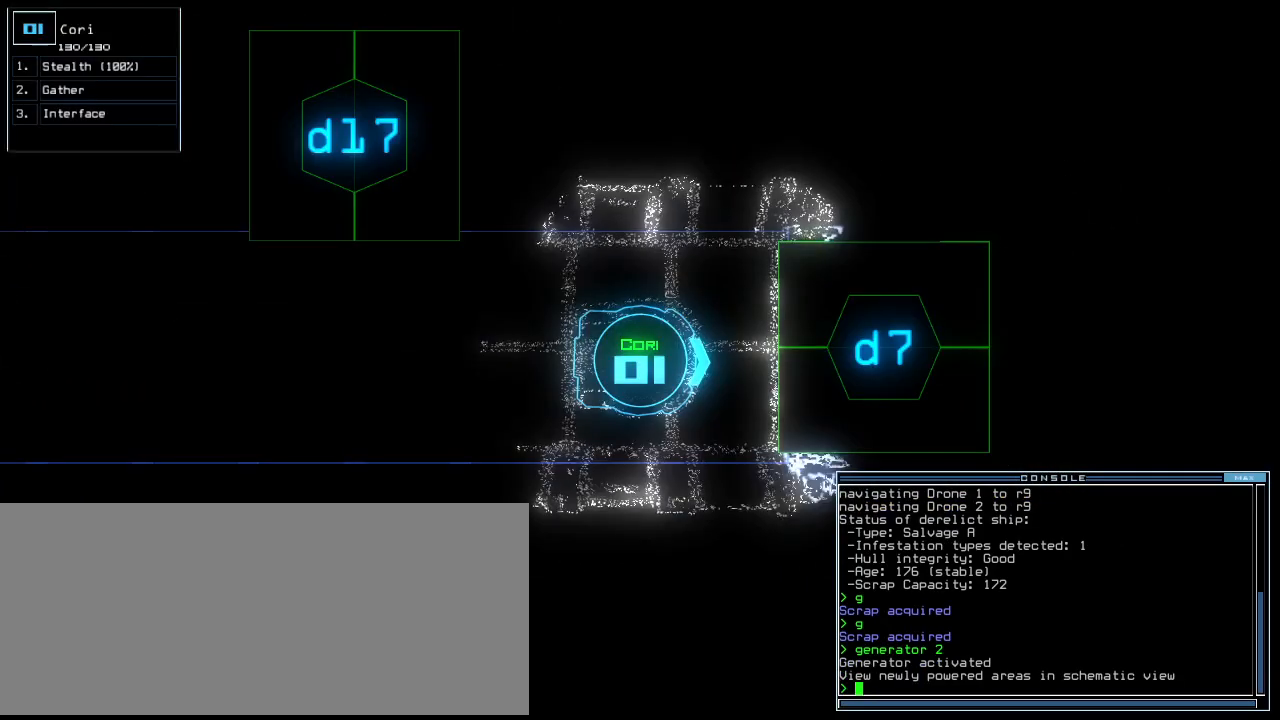
{"keys": ["space"], "events": [[280, "d", "down"], [380, "7", "down"], [400, "d", "up"], [440, "7", "up"], [440, "space", "down"]]}
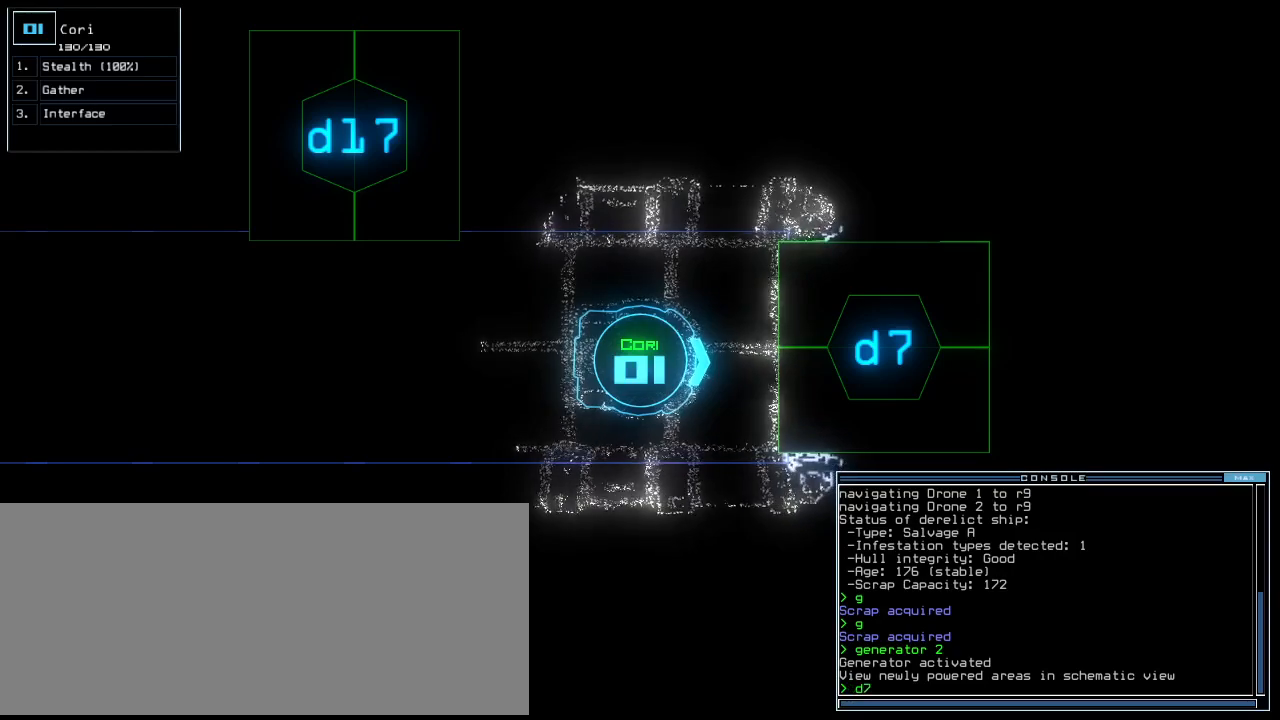
{"keys": [], "events": [[20, "space", "up"], [80, "d", "down"], [160, "d", "up"], [200, "7", "down"], [320, "7", "up"]]}
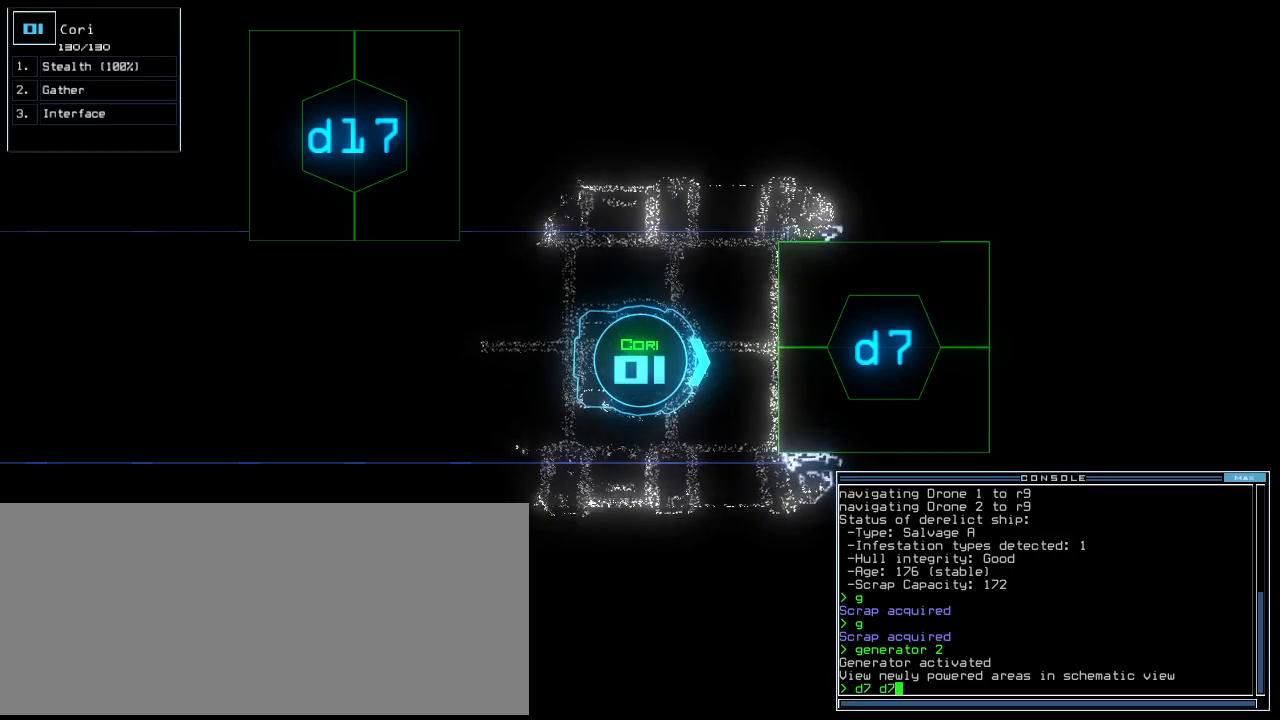
{"keys": [], "events": [[140, "return", "down"], [240, "return", "up"], [240, "space", "down"], [380, "space", "up"]]}
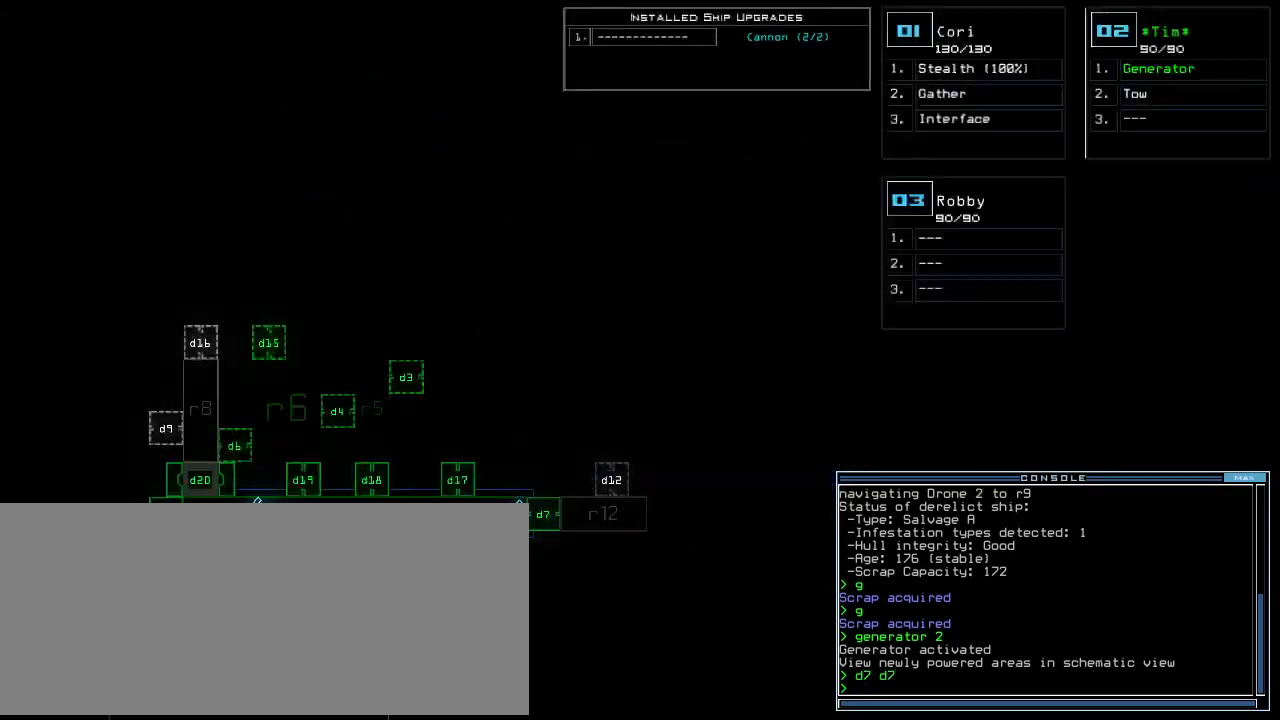
{"keys": [], "events": [[300, "right", "down"], [380, "right", "up"]]}
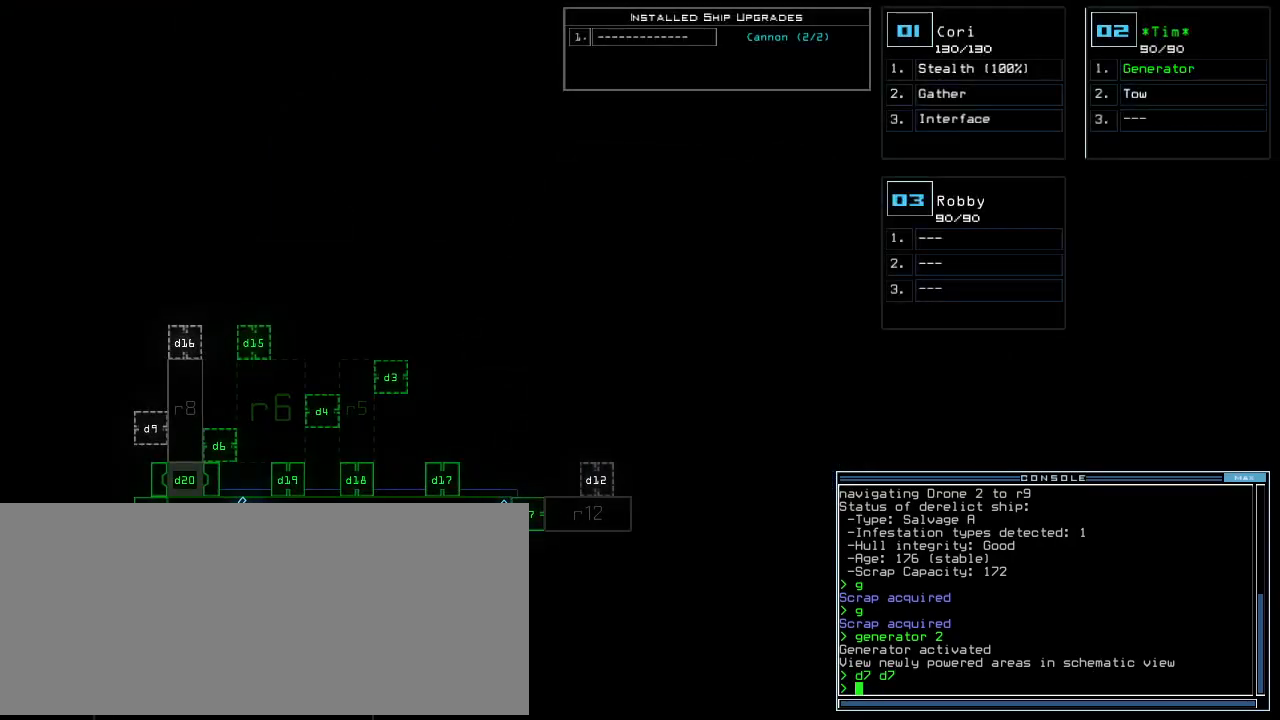
{"keys": [], "events": []}
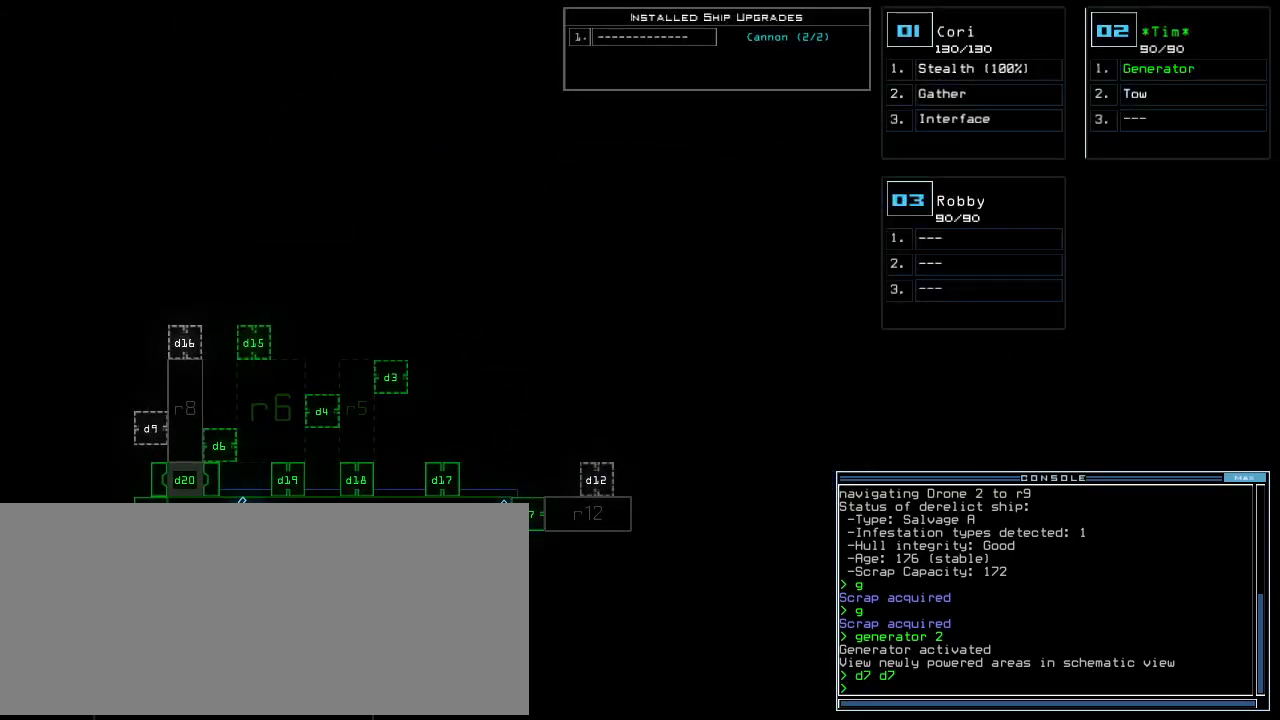
{"keys": ["down"], "events": [[100, "1", "down"], [180, "1", "up"], [180, "down", "down"], [400, "f", "down"], [500, "f", "up"]]}
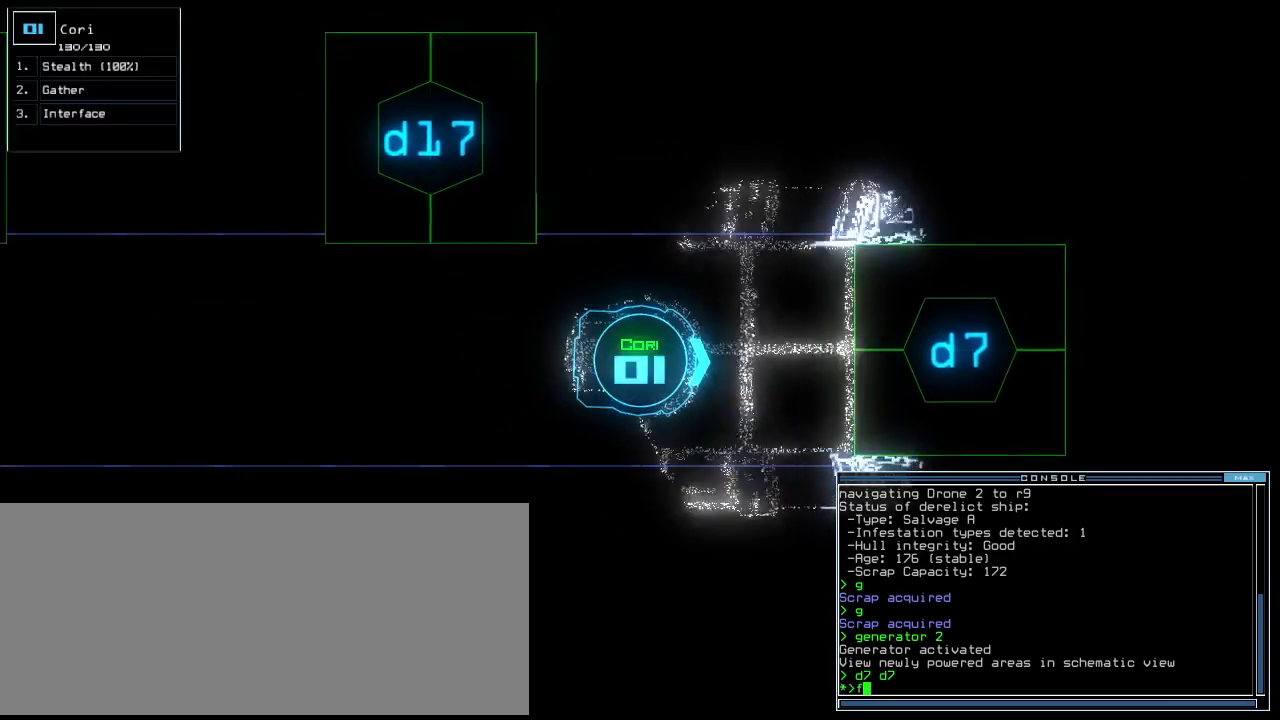
{"keys": ["down"], "events": [[20, "space", "down"], [120, "r", "down"], [160, "space", "up"], [280, "r", "up"], [360, "1", "down"], [440, "1", "up"]]}